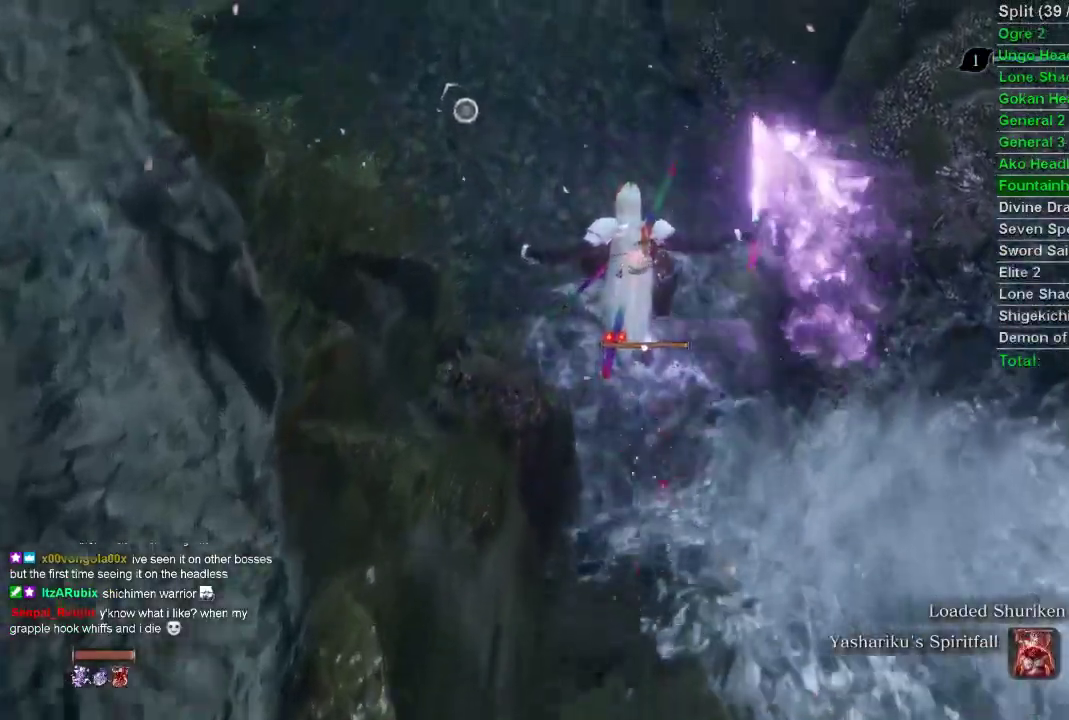
Gameplay with a controller (PlayStation layout); each line is a JSON object with the inputs held at the frame after it. "events" lists button and stick changes between this image and that frame as [ms after this image, input, new state], when the widget could be followed in between.
{"buttons": [], "left_stick": "center", "right_stick": "center", "events": []}
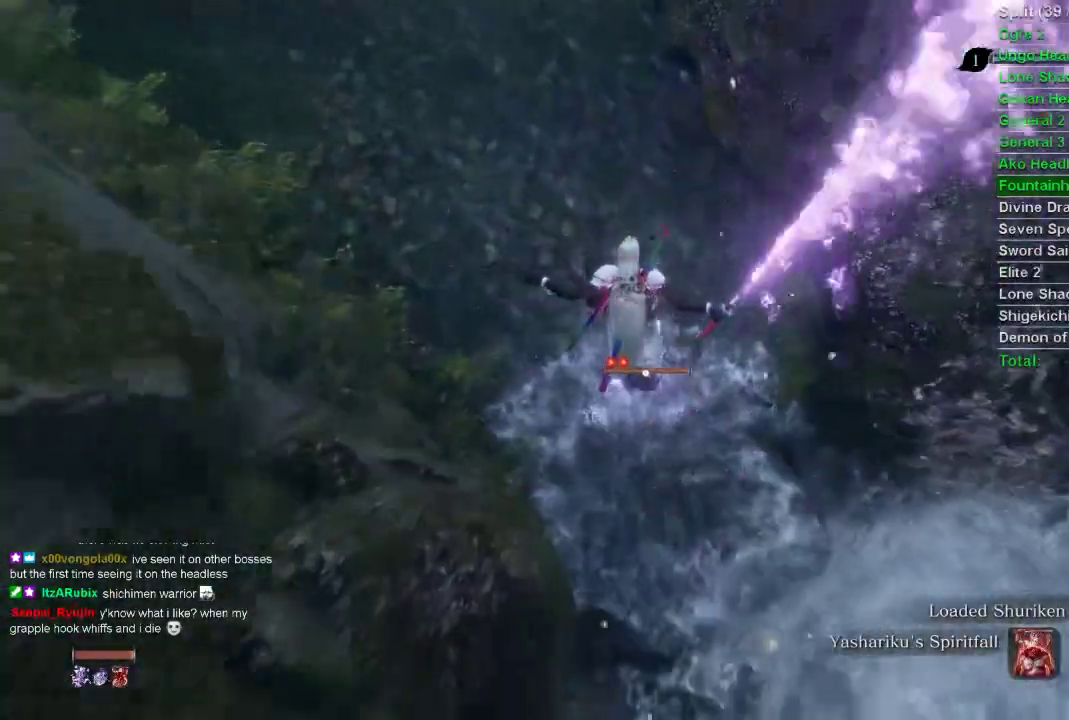
{"buttons": [], "left_stick": "right", "right_stick": "center", "events": [[17, "left_stick", "up"], [133, "left_stick", "center"], [433, "left_stick", "right"]]}
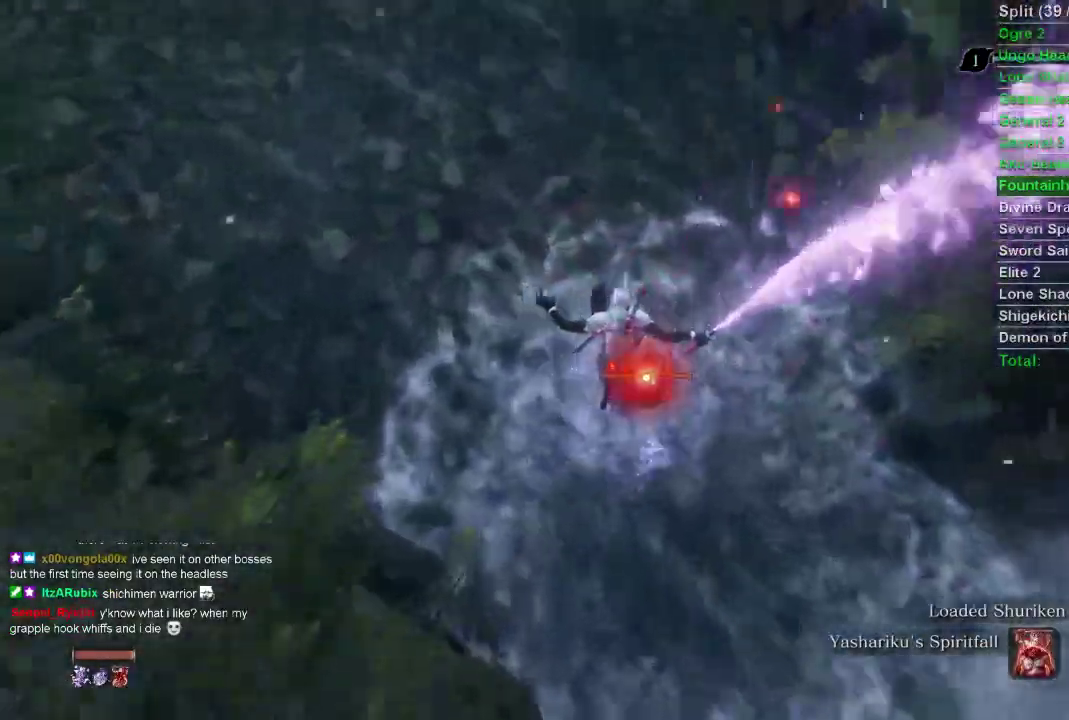
{"buttons": [], "left_stick": "center", "right_stick": "center", "events": [[67, "R1", "down"], [67, "left_stick", "center"], [233, "R1", "up"]]}
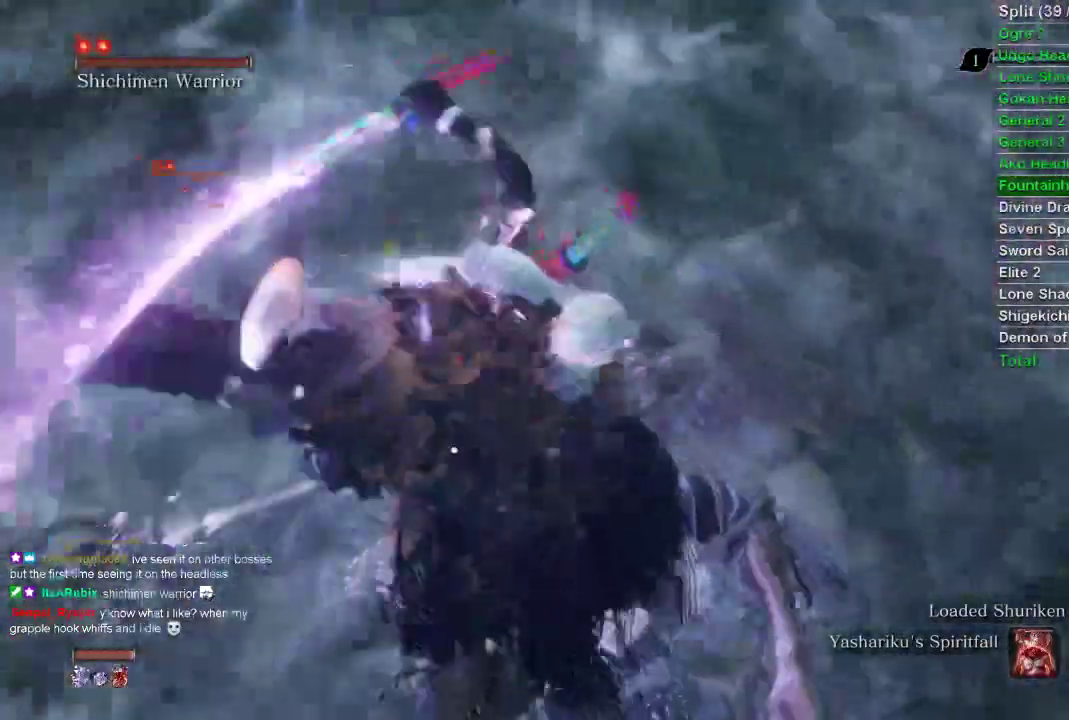
{"buttons": [], "left_stick": "center", "right_stick": "center", "events": []}
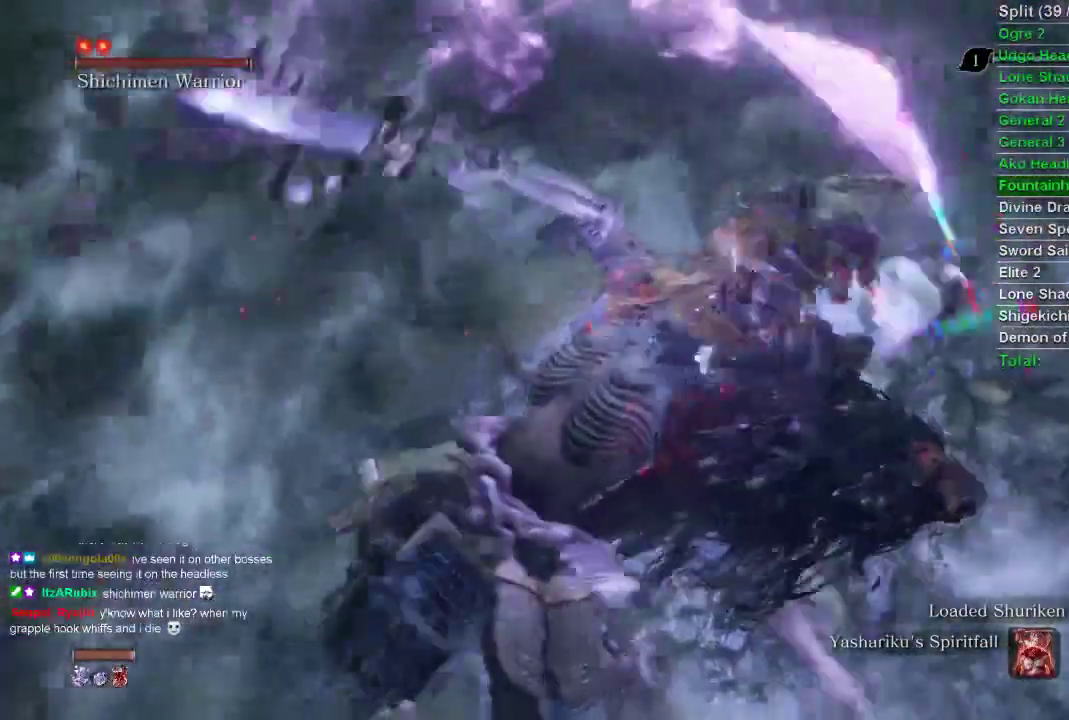
{"buttons": [], "left_stick": "center", "right_stick": "down-left", "events": [[133, "R3", "down"], [183, "right_stick", "down-left"], [317, "R3", "up"]]}
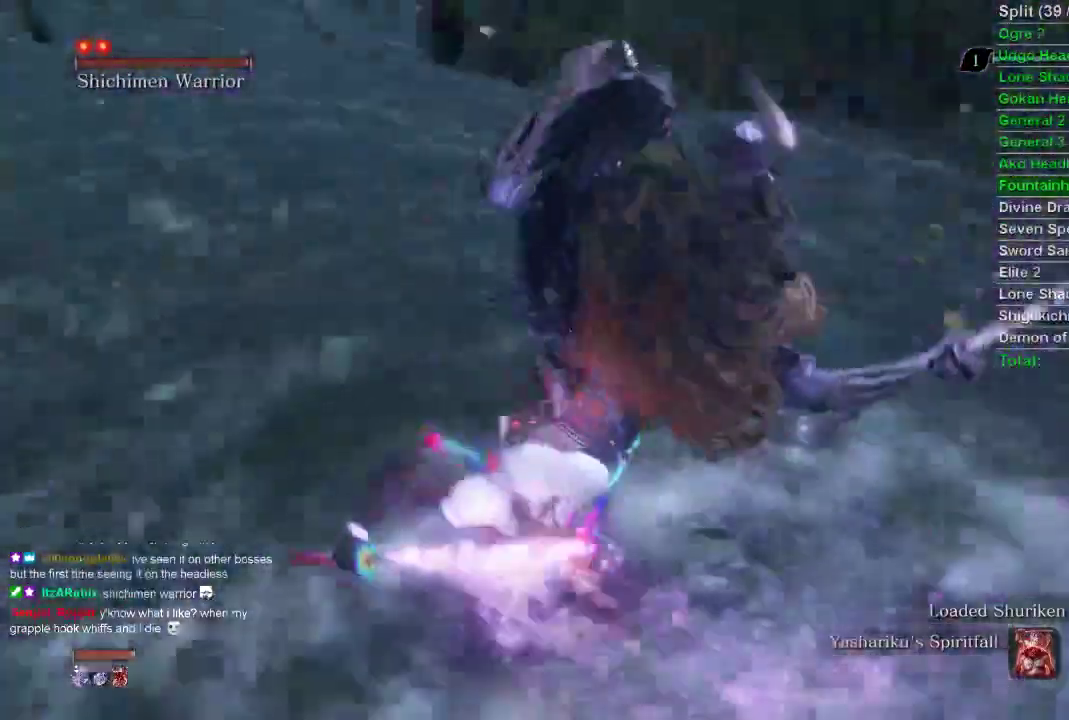
{"buttons": [], "left_stick": "center", "right_stick": "down-left", "events": []}
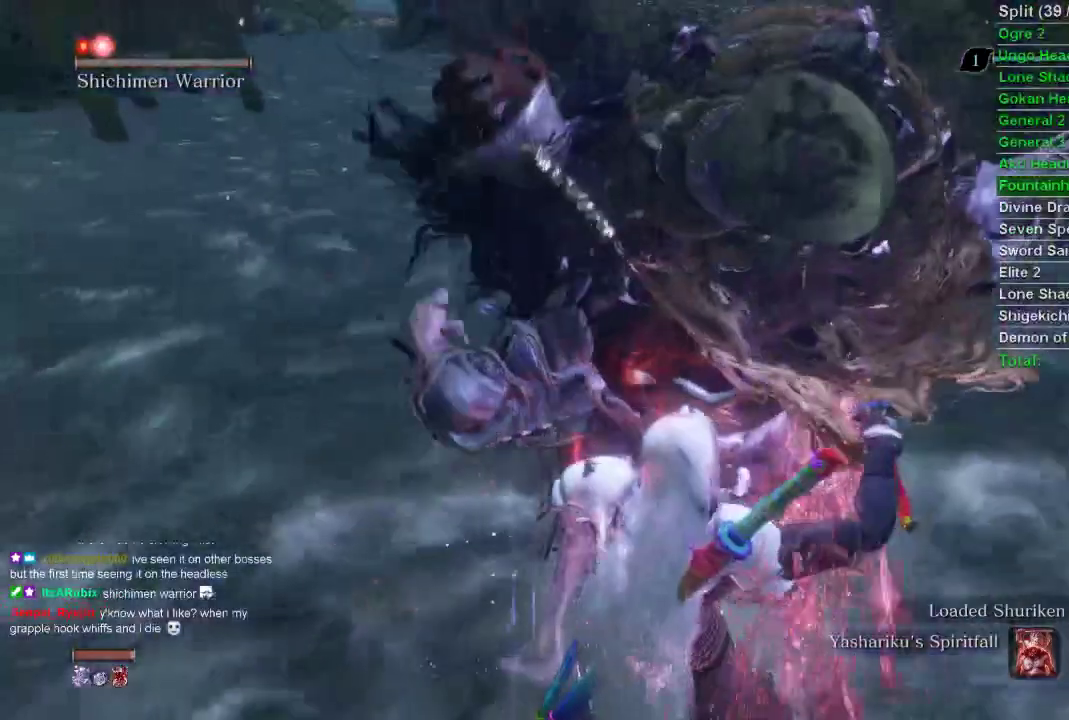
{"buttons": ["DPAD_UP"], "left_stick": "center", "right_stick": "center", "events": [[50, "right_stick", "center"], [467, "DPAD_UP", "down"]]}
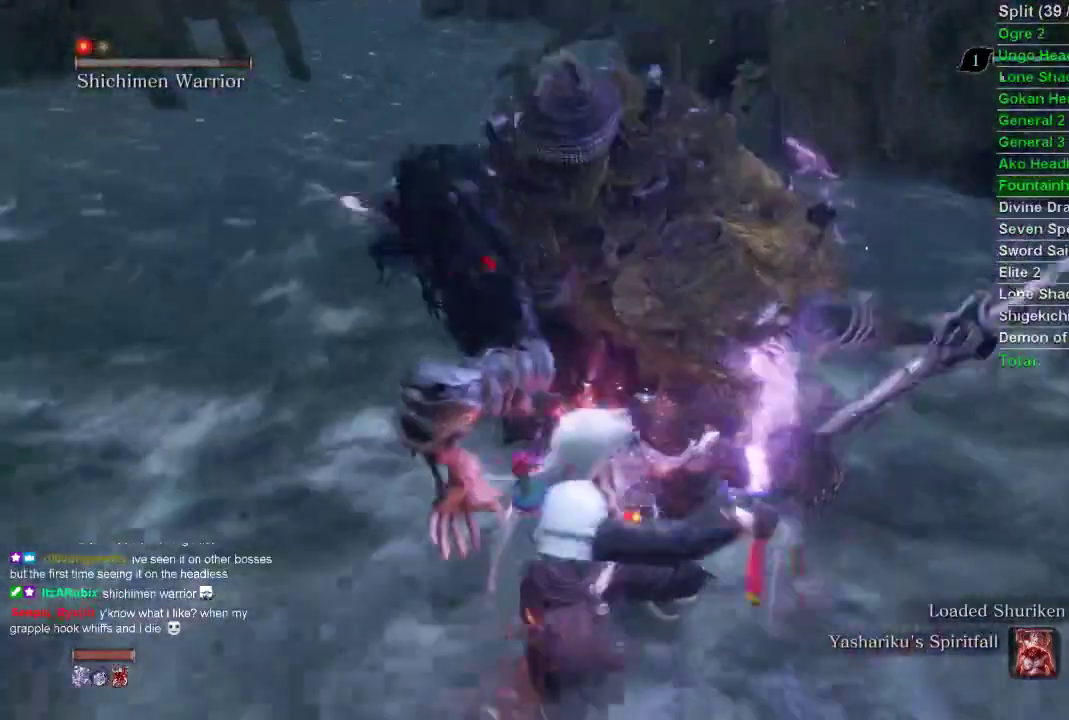
{"buttons": ["DPAD_UP"], "left_stick": "center", "right_stick": "down-left", "events": [[17, "DPAD_UP", "up"], [67, "DPAD_UP", "down"], [150, "DPAD_UP", "up"], [267, "DPAD_UP", "down"], [267, "right_stick", "down-left"]]}
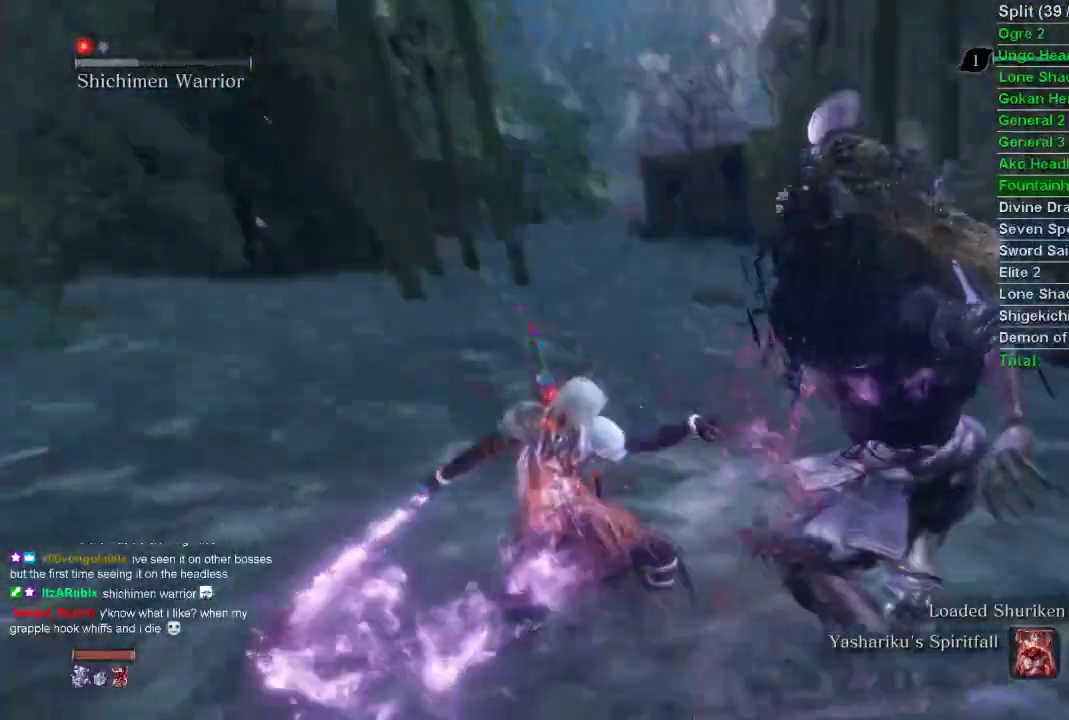
{"buttons": ["DPAD_UP"], "left_stick": "center", "right_stick": "down-left", "events": []}
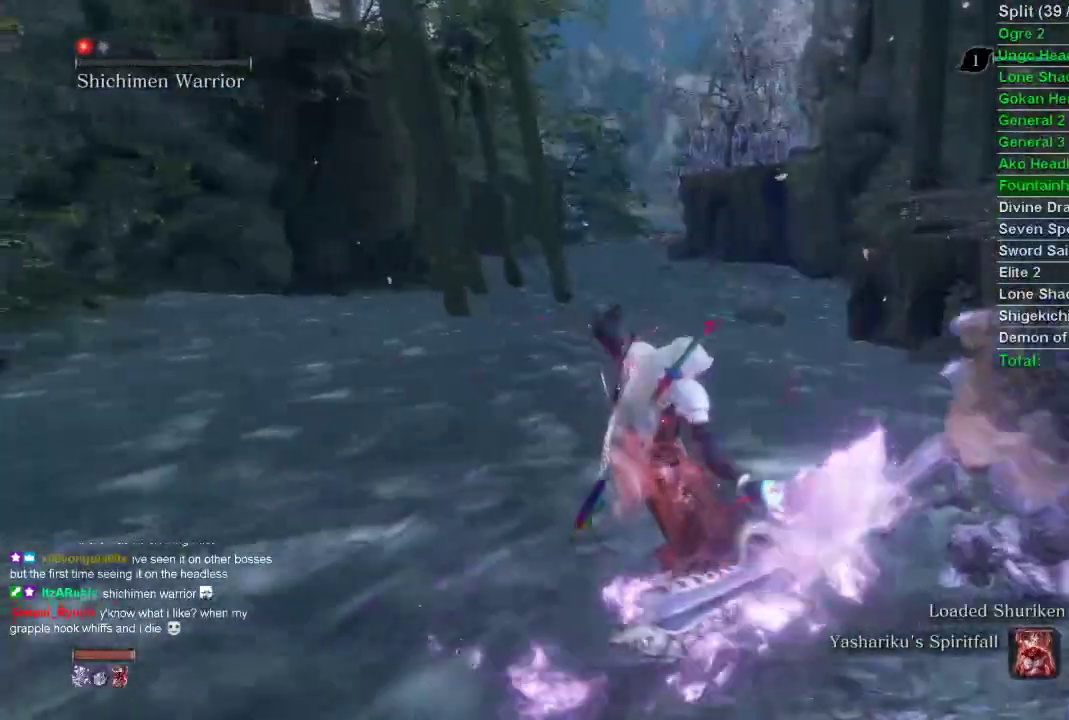
{"buttons": ["DPAD_UP"], "left_stick": "center", "right_stick": "down-left", "events": []}
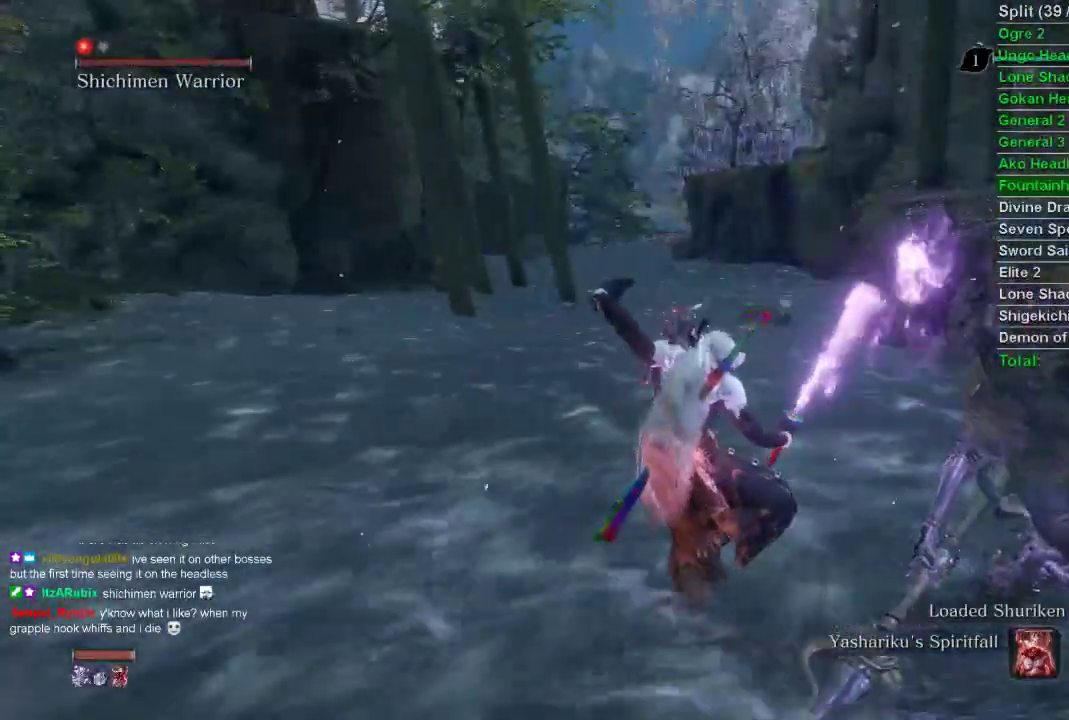
{"buttons": ["DPAD_UP"], "left_stick": "center", "right_stick": "down-left", "events": []}
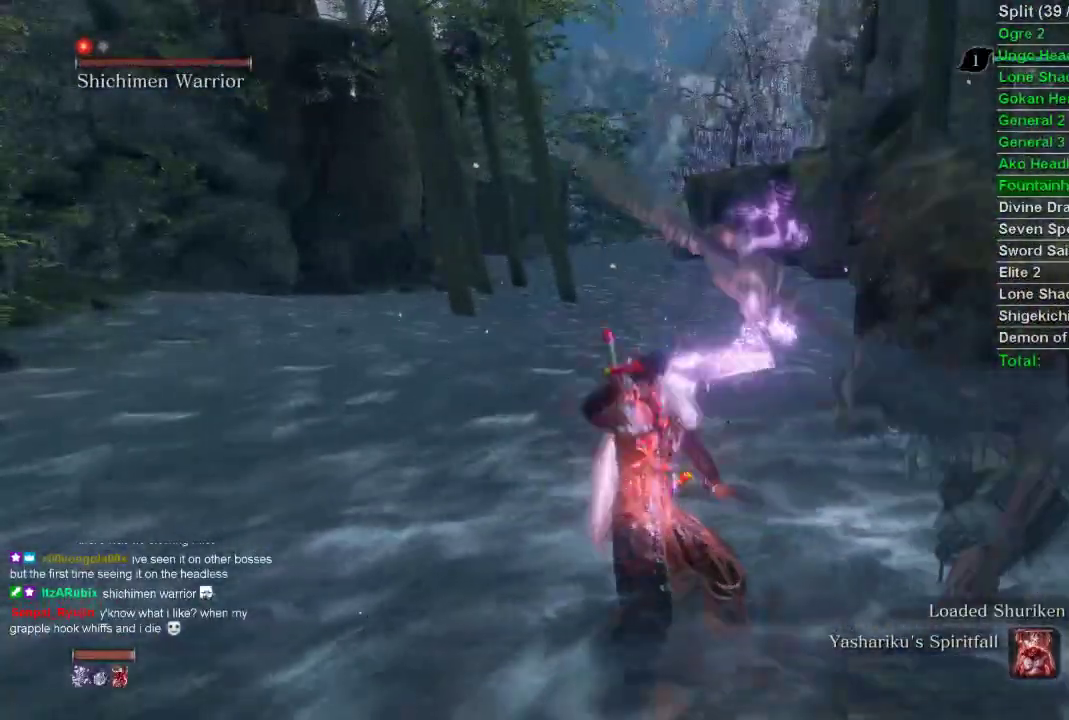
{"buttons": ["DPAD_UP"], "left_stick": "center", "right_stick": "down-left", "events": []}
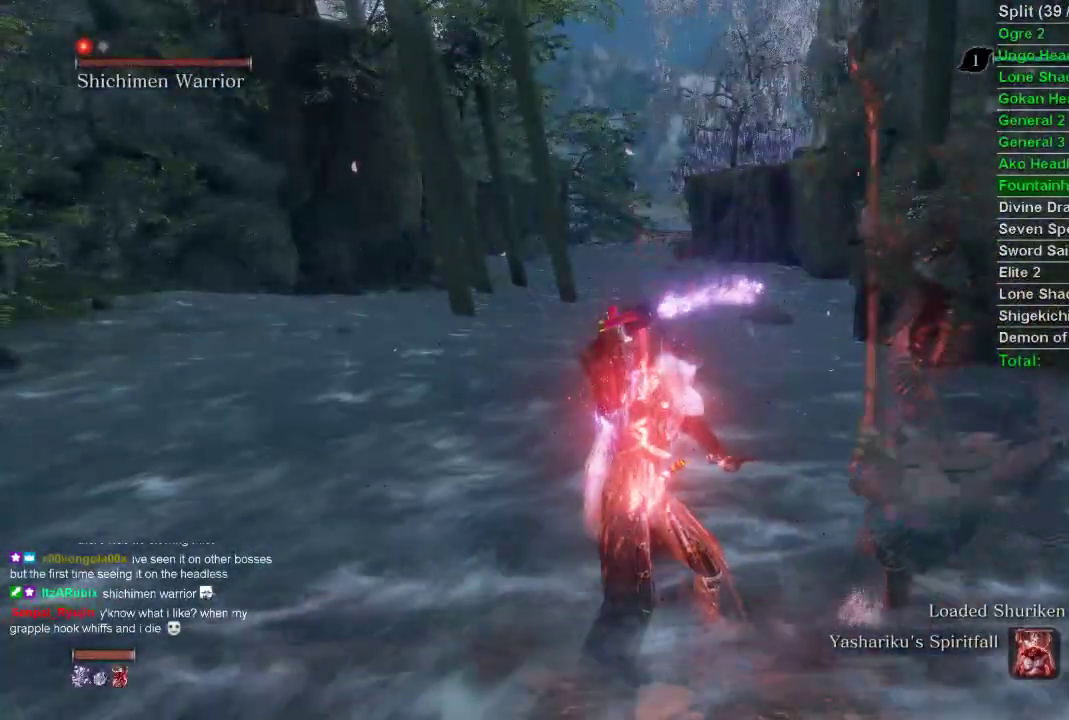
{"buttons": ["DPAD_UP"], "left_stick": "center", "right_stick": "down-left", "events": []}
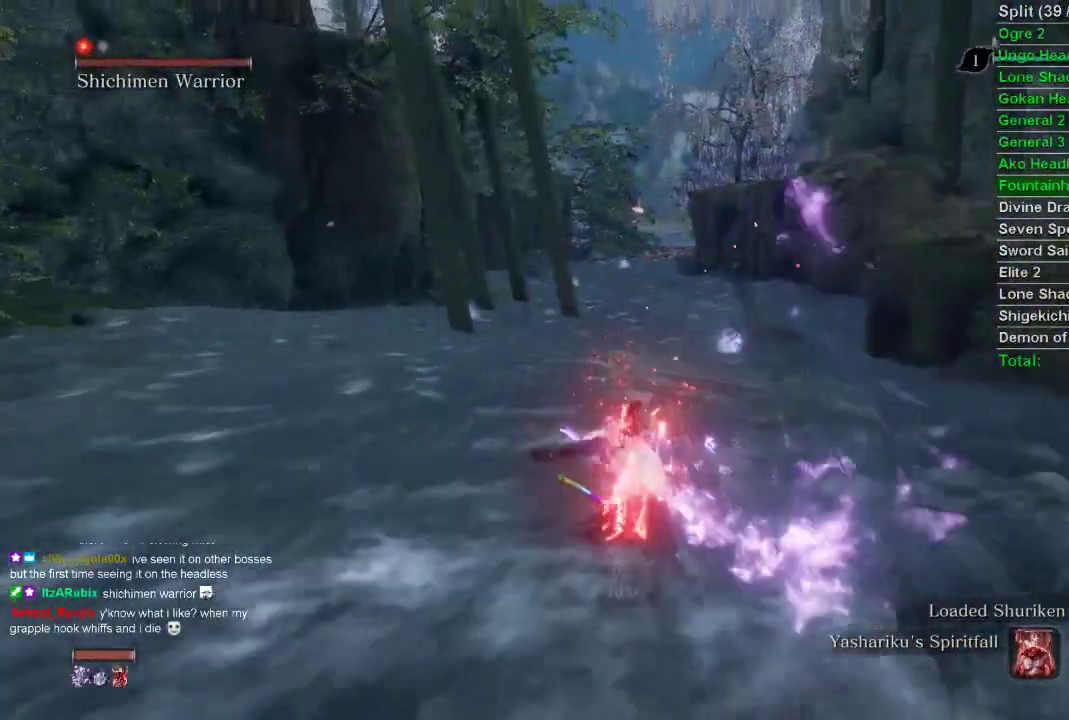
{"buttons": ["DPAD_UP"], "left_stick": "center", "right_stick": "down-left", "events": []}
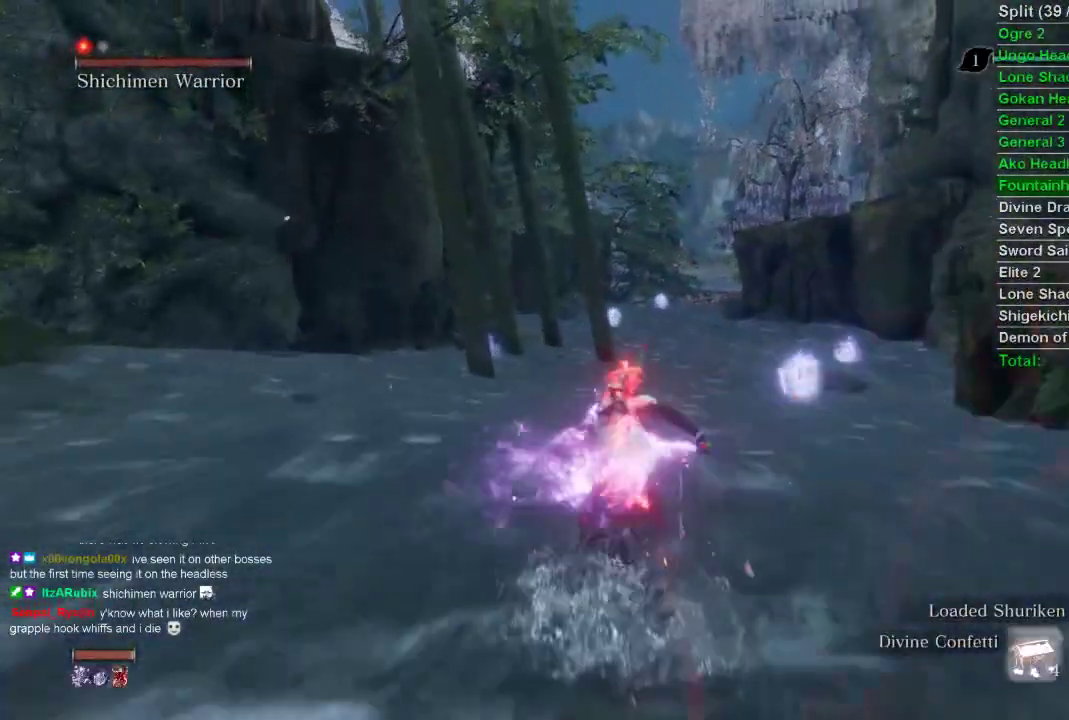
{"buttons": ["DPAD_UP"], "left_stick": "center", "right_stick": "down-left", "events": []}
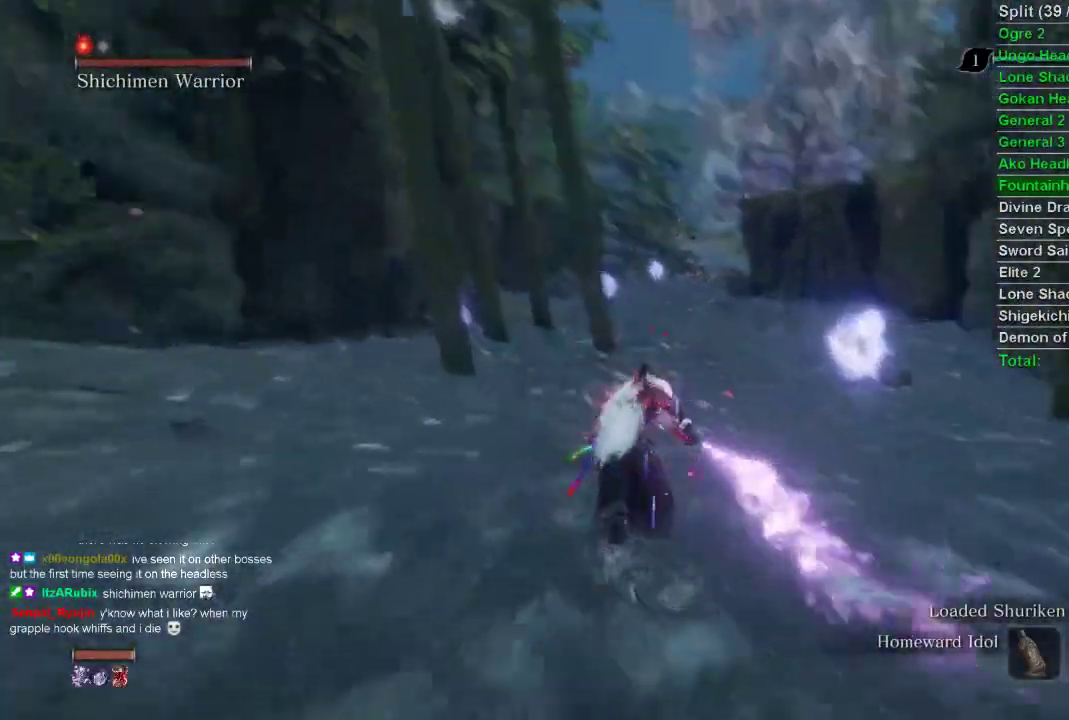
{"buttons": ["DPAD_UP"], "left_stick": "center", "right_stick": "down-left", "events": []}
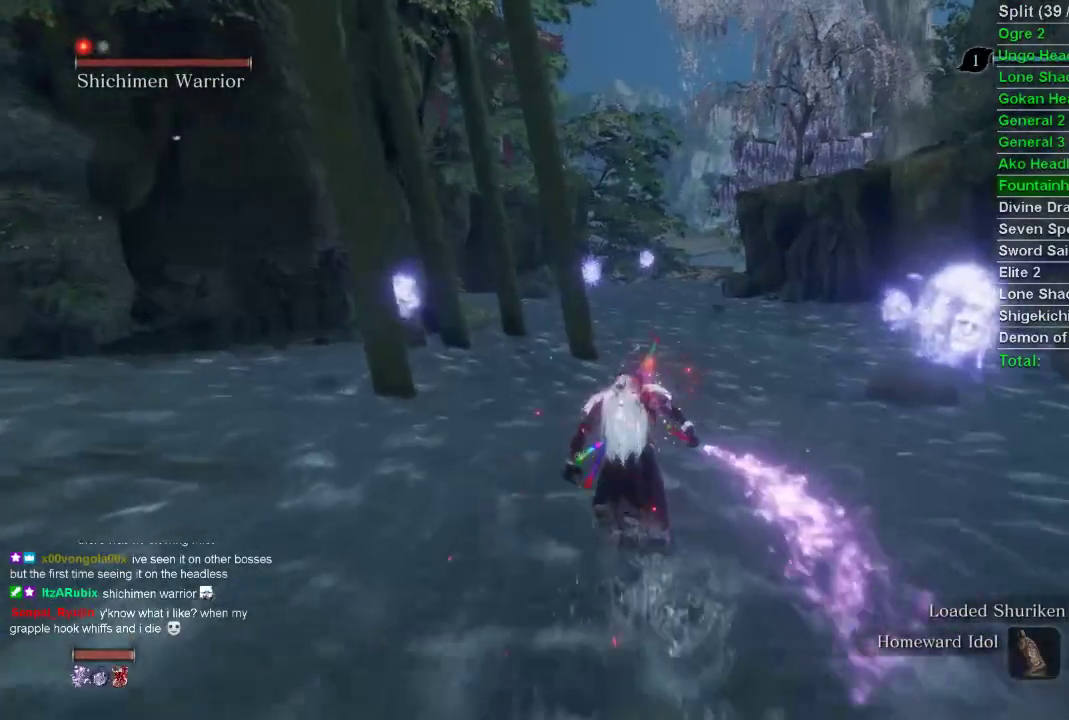
{"buttons": ["CIRCLE"], "left_stick": "up", "right_stick": "center", "events": [[267, "CIRCLE", "down"], [267, "DPAD_UP", "up"], [267, "left_stick", "up"], [267, "right_stick", "center"], [300, "DPAD_RIGHT", "down"], [400, "DPAD_DOWN", "down"], [417, "DPAD_DOWN", "up"], [417, "DPAD_RIGHT", "up"]]}
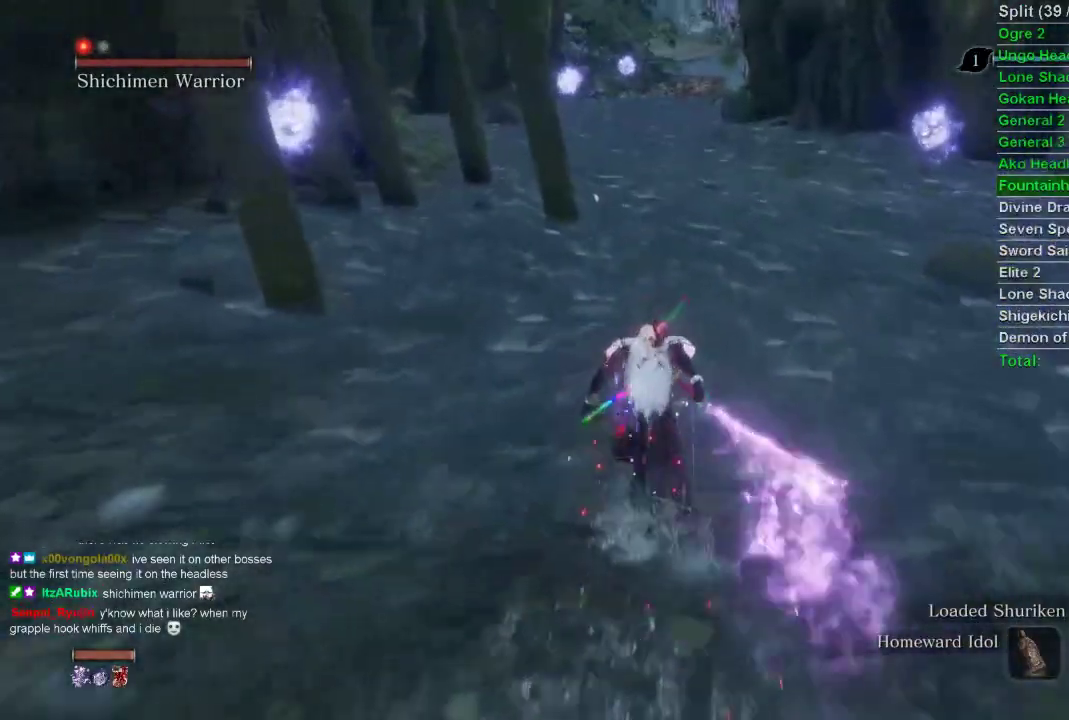
{"buttons": ["CIRCLE"], "left_stick": "up", "right_stick": "center", "events": []}
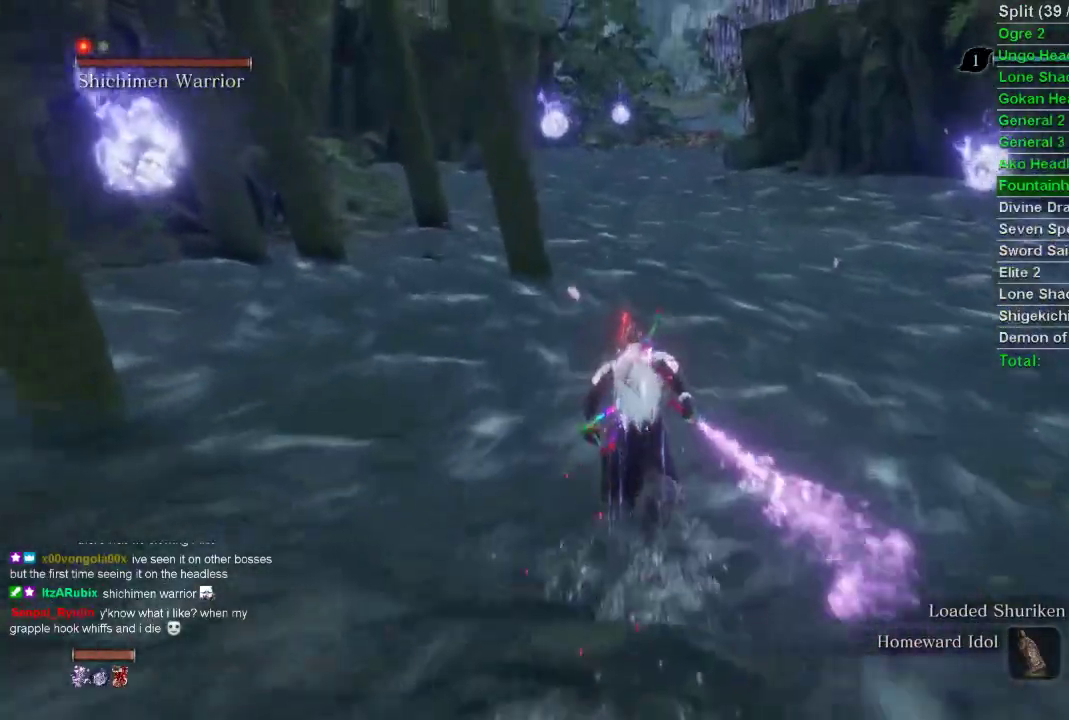
{"buttons": ["CIRCLE"], "left_stick": "up", "right_stick": "center", "events": []}
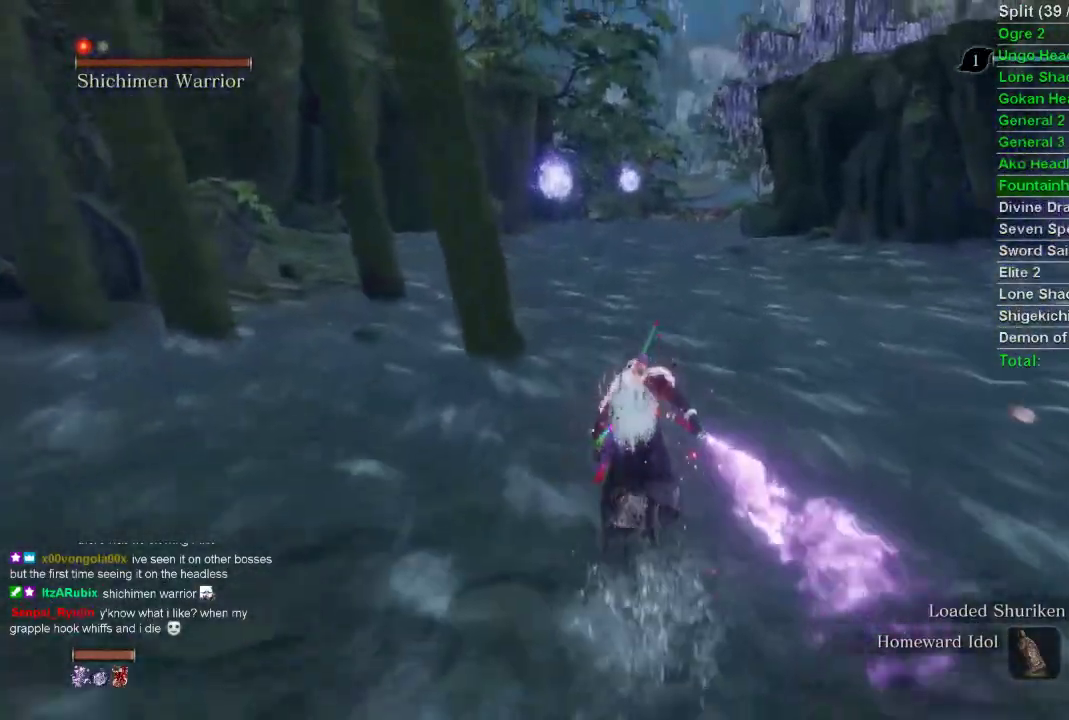
{"buttons": ["CIRCLE"], "left_stick": "up", "right_stick": "center", "events": []}
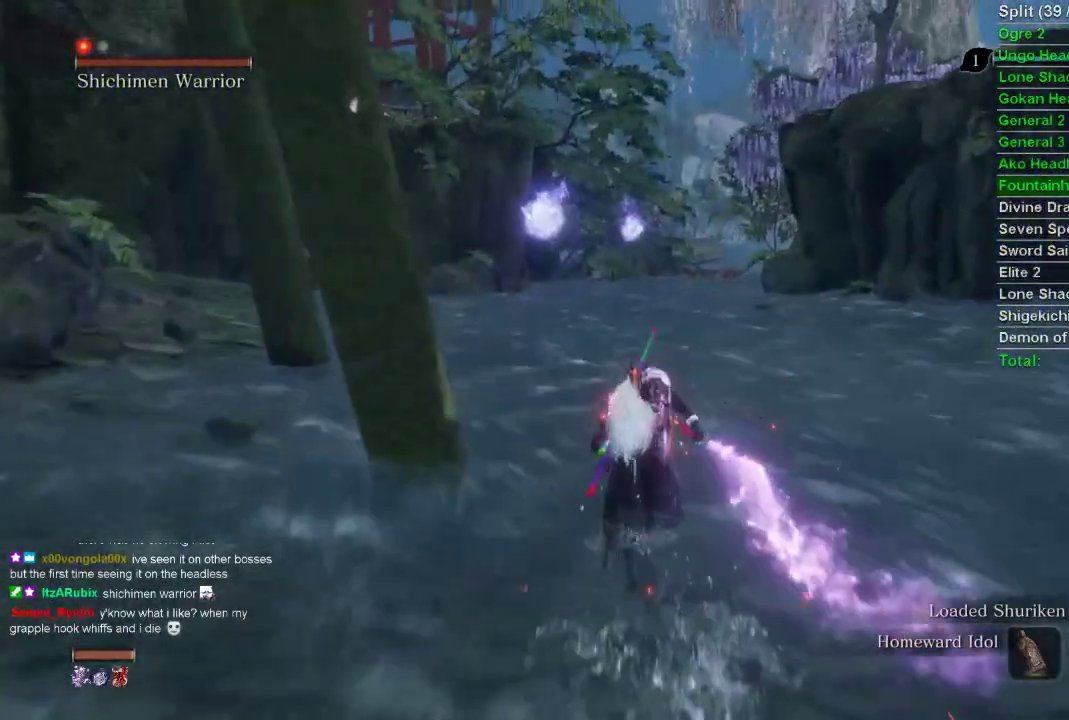
{"buttons": ["CIRCLE"], "left_stick": "up", "right_stick": "center", "events": []}
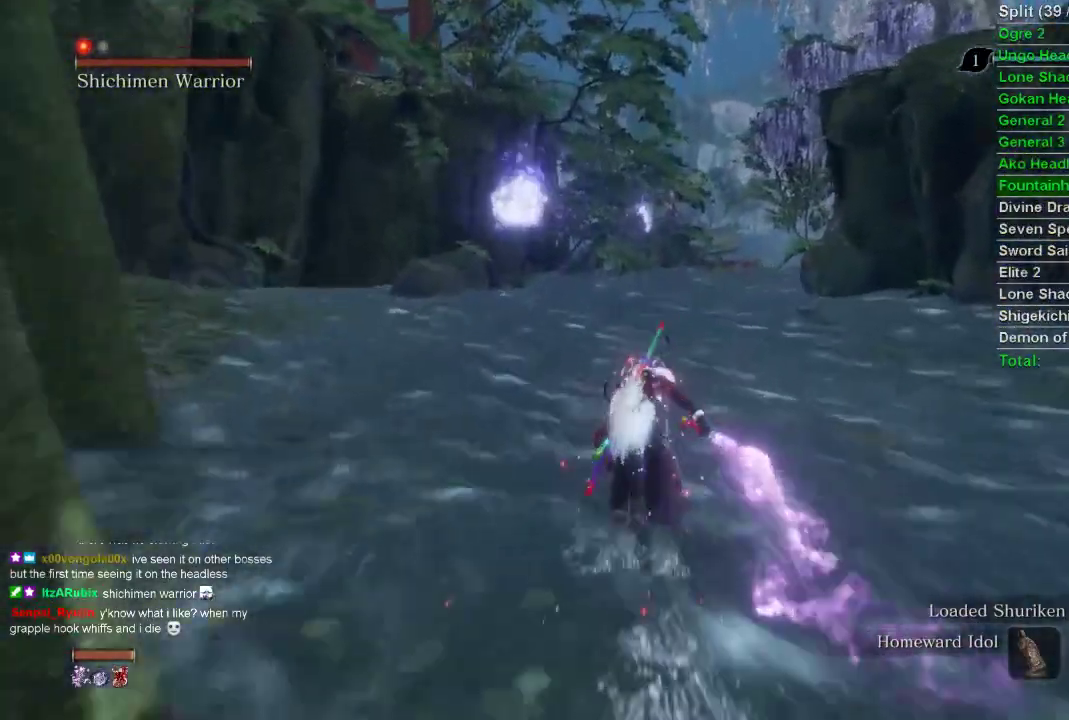
{"buttons": ["CIRCLE"], "left_stick": "up", "right_stick": "center", "events": []}
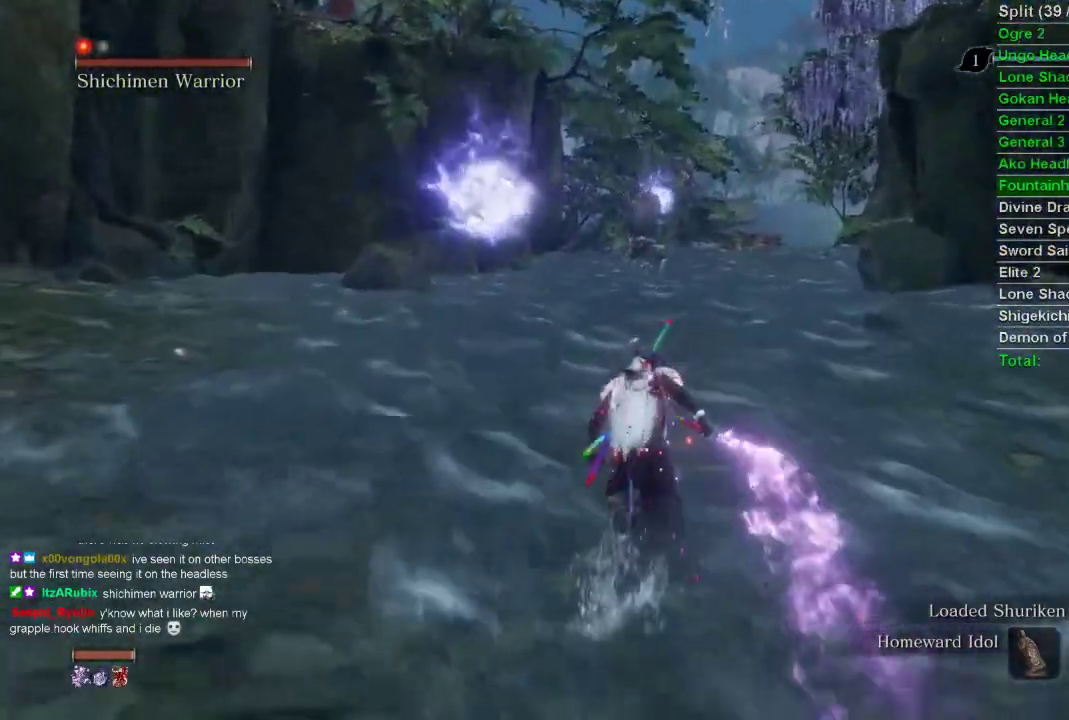
{"buttons": ["CIRCLE"], "left_stick": "up", "right_stick": "center", "events": []}
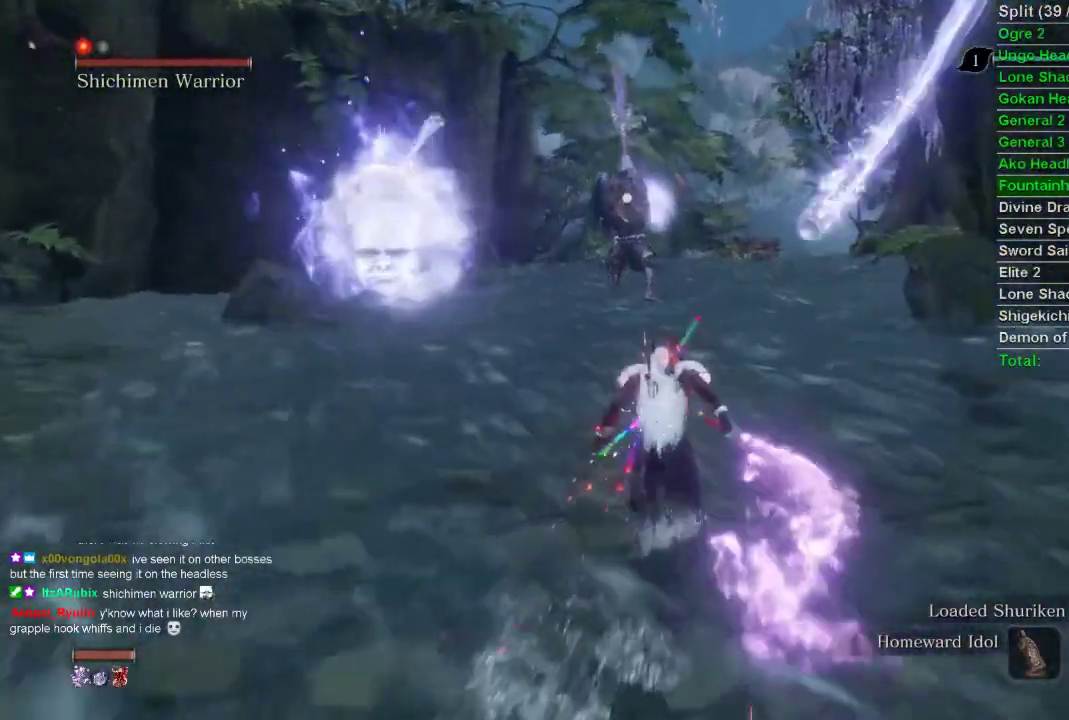
{"buttons": ["CIRCLE", "R3"], "left_stick": "up", "right_stick": "center", "events": [[367, "R3", "down"]]}
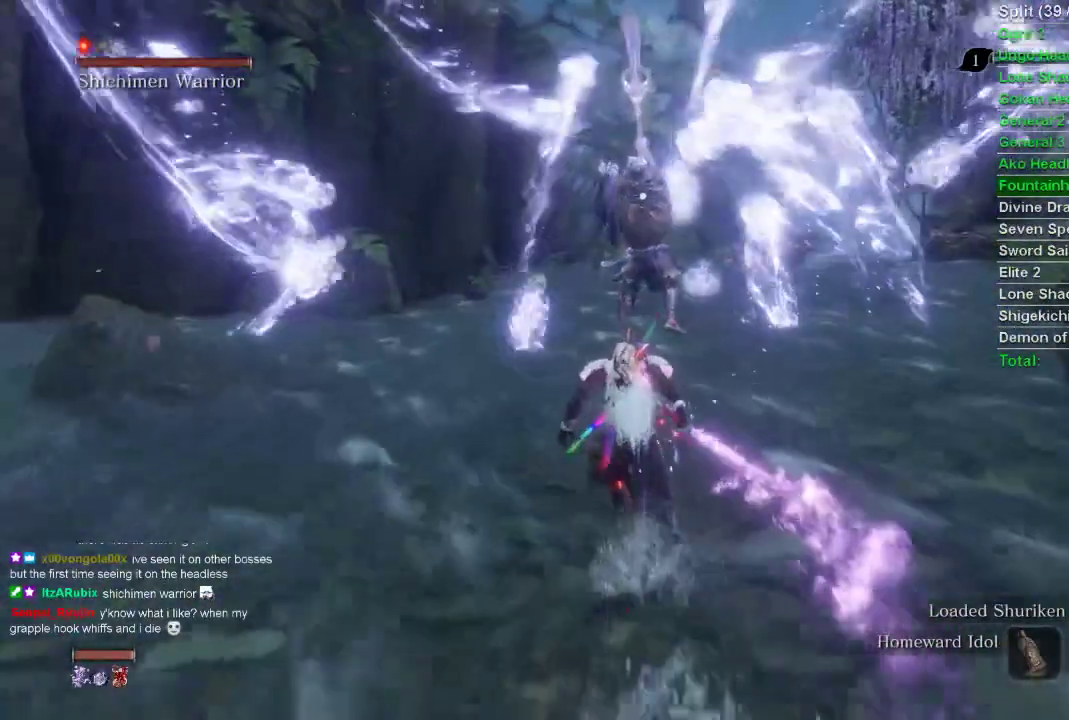
{"buttons": ["CIRCLE", "R3"], "left_stick": "up", "right_stick": "center", "events": []}
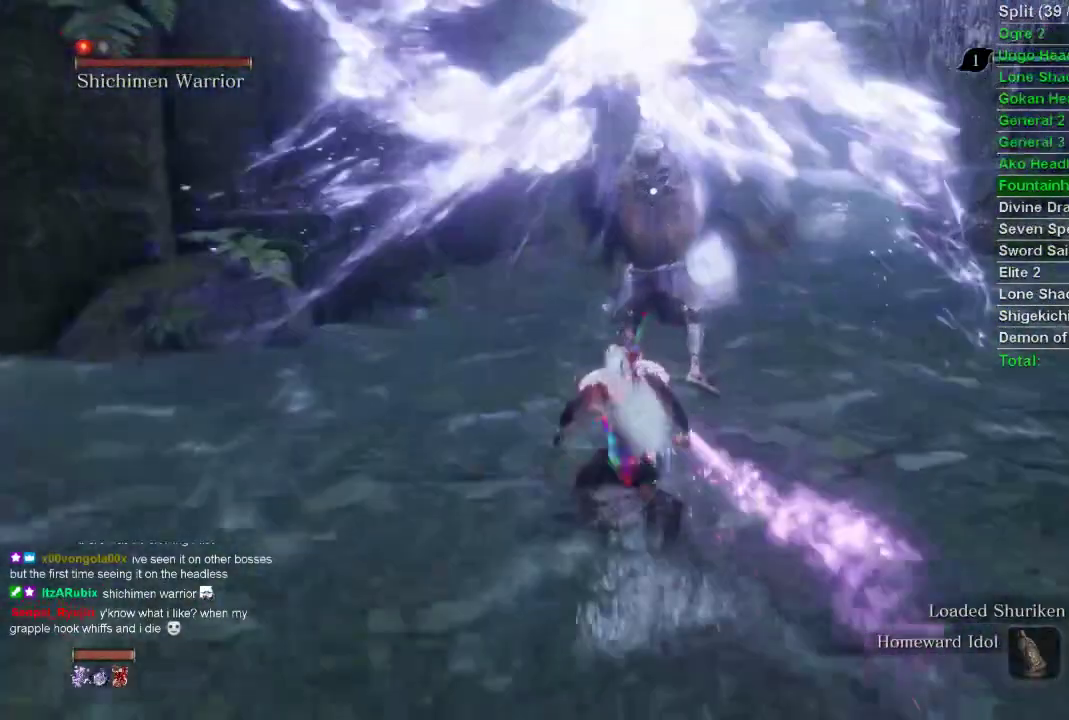
{"buttons": ["CIRCLE", "R3"], "left_stick": "up", "right_stick": "center", "events": []}
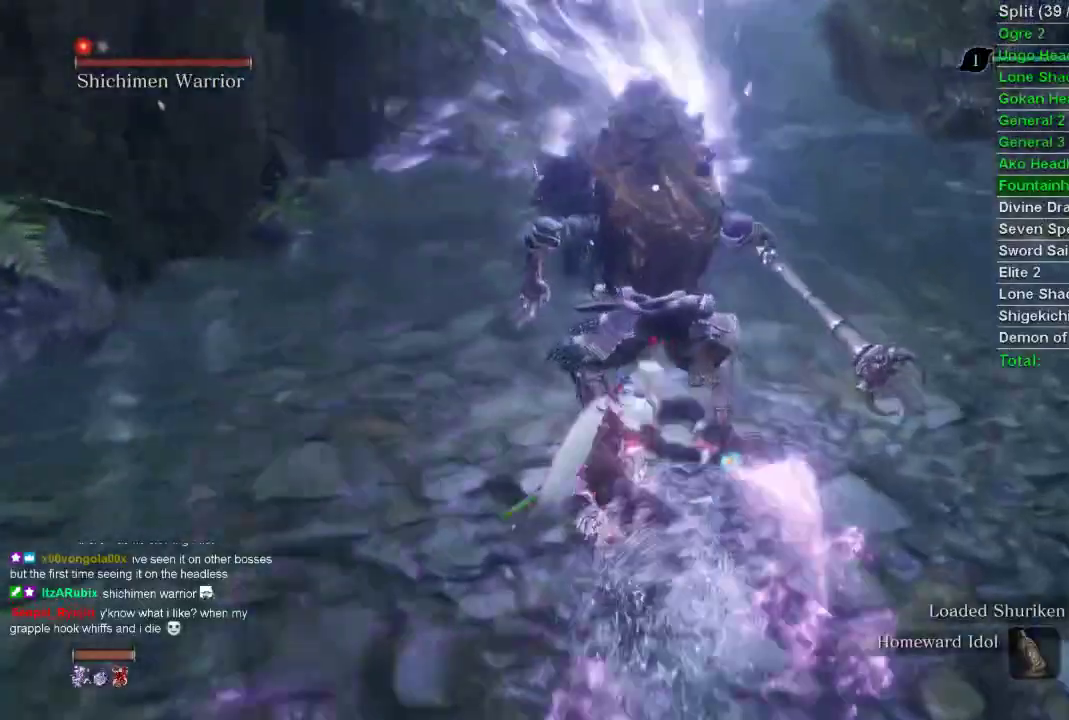
{"buttons": ["CIRCLE", "R3"], "left_stick": "up", "right_stick": "center", "events": []}
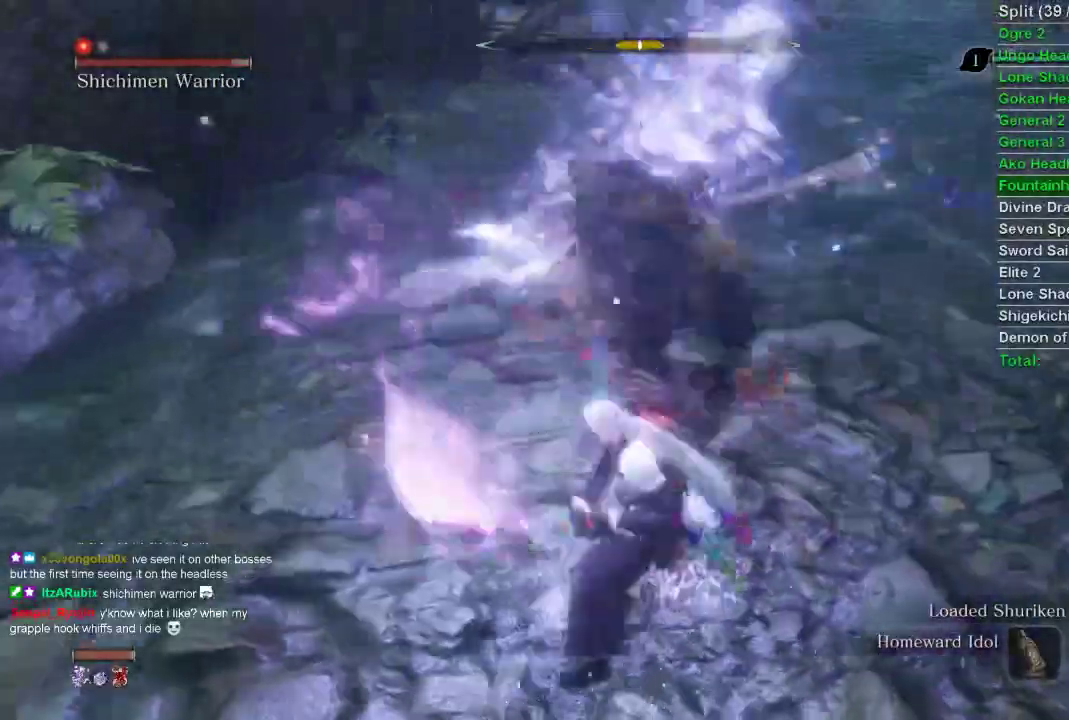
{"buttons": ["CIRCLE", "R3"], "left_stick": "up", "right_stick": "center", "events": []}
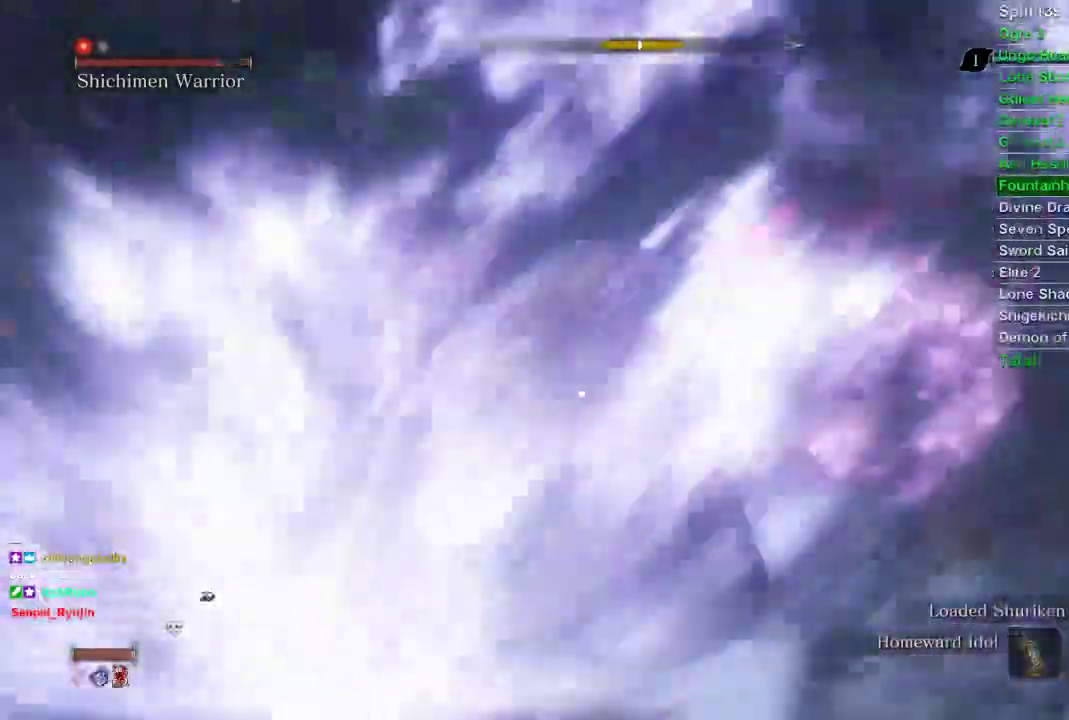
{"buttons": ["CIRCLE"], "left_stick": "up", "right_stick": "right", "events": [[483, "R3", "up"], [483, "right_stick", "right"]]}
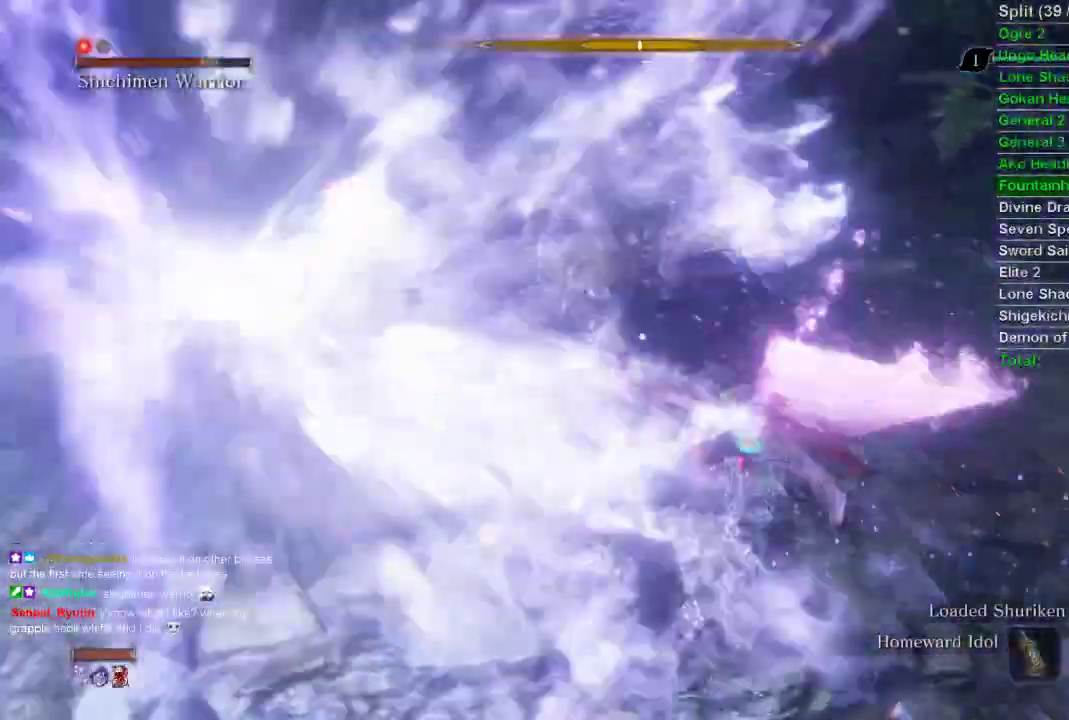
{"buttons": ["CIRCLE"], "left_stick": "up", "right_stick": "right", "events": []}